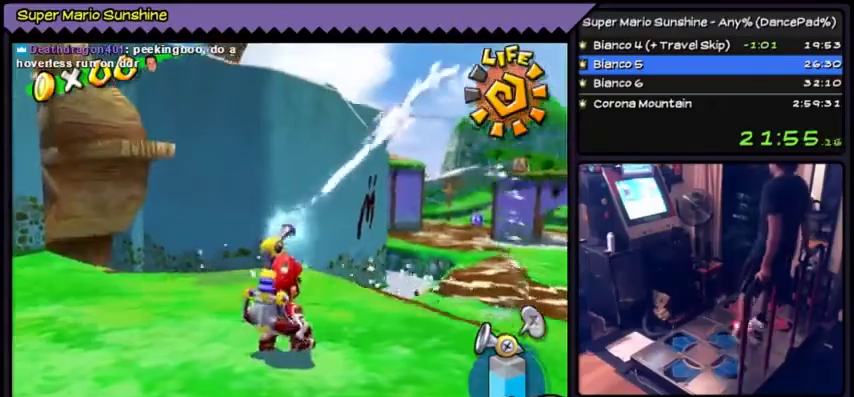
Gameplay with a controller (Nintendo layout); each line is a JSON object with the inputs held at the frame after it. "events" lists button and stick changes between this image and that frame as [ms after this image, input, new state], when the widget could be followed in between. Not read: L3 R3 Y.
{"buttons": [], "events": []}
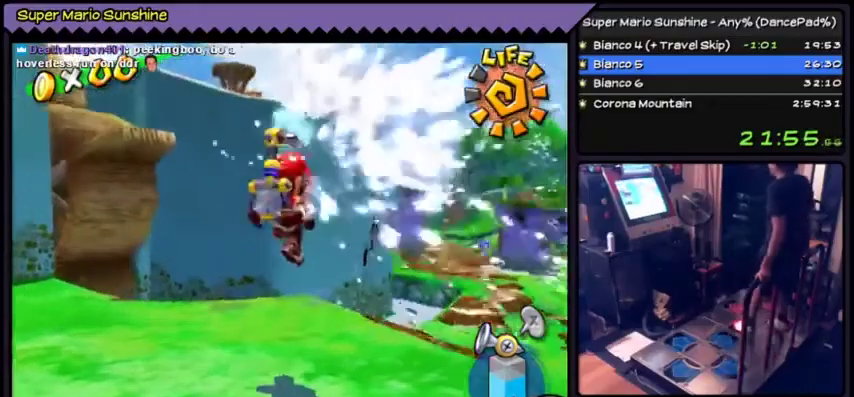
{"buttons": [], "events": []}
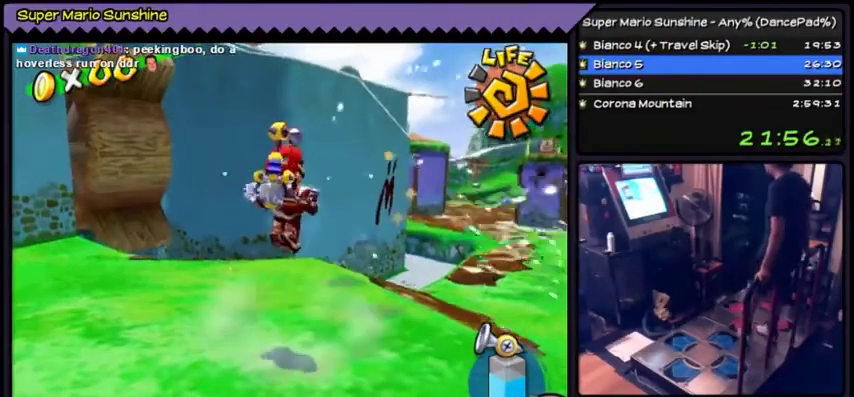
{"buttons": [], "events": []}
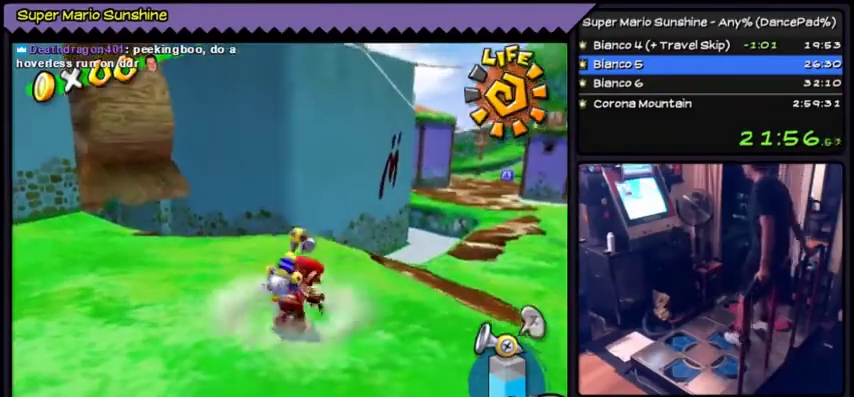
{"buttons": [], "events": []}
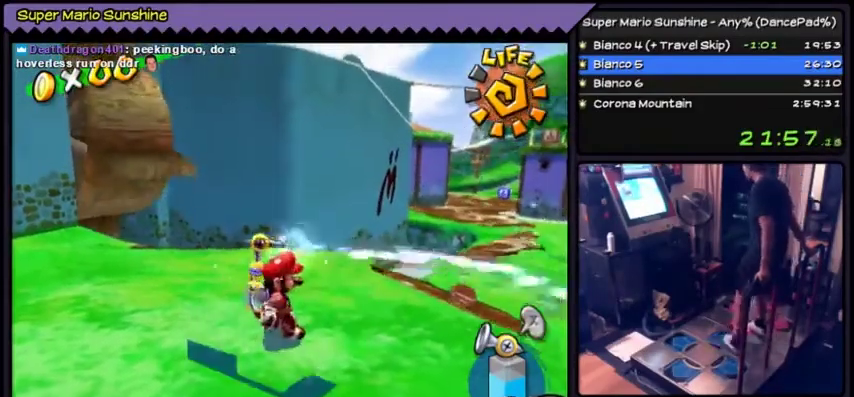
{"buttons": [], "events": [[200, "DPAD_DOWN", "down"], [467, "DPAD_DOWN", "up"]]}
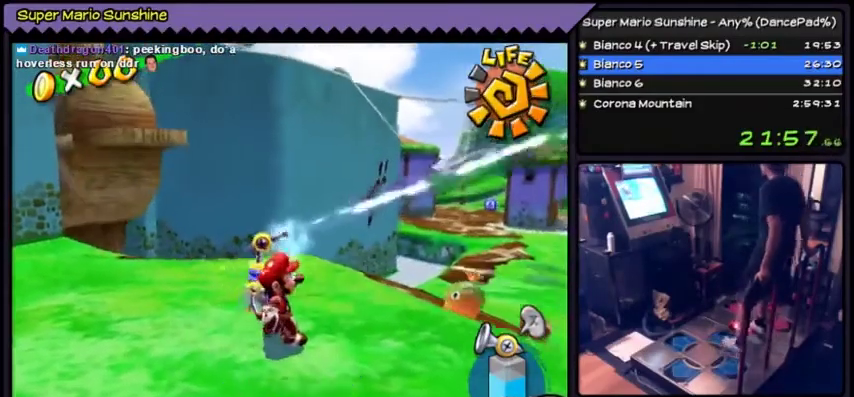
{"buttons": [], "events": []}
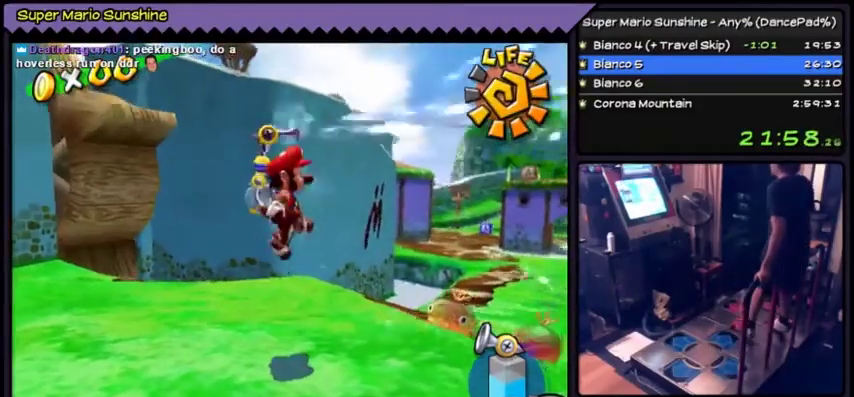
{"buttons": [], "events": []}
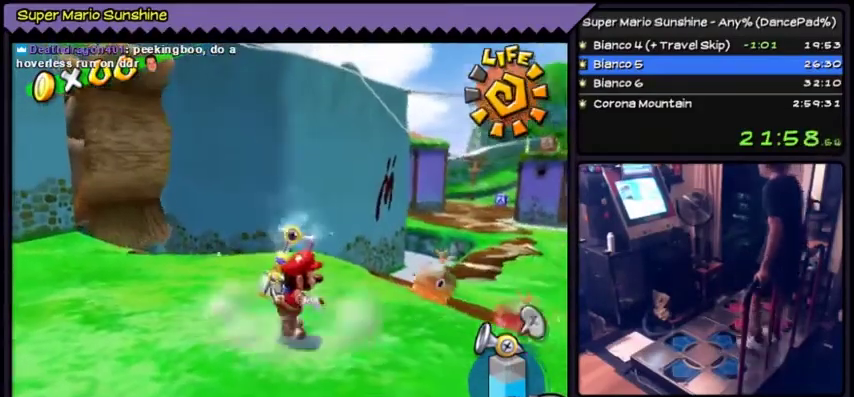
{"buttons": [], "events": []}
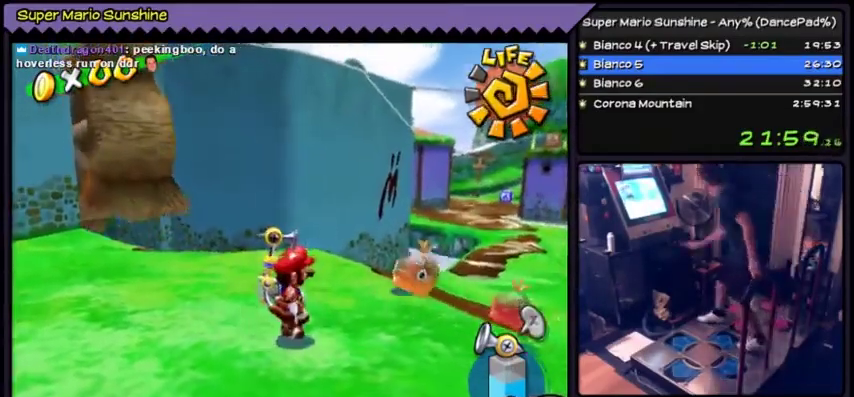
{"buttons": [], "events": []}
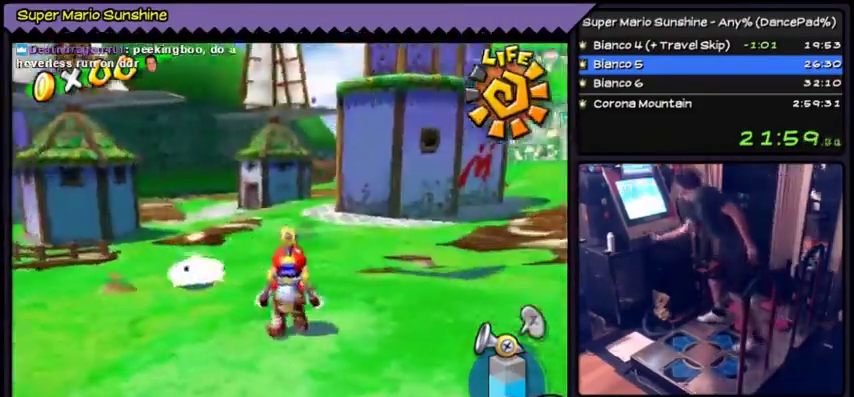
{"buttons": [], "events": []}
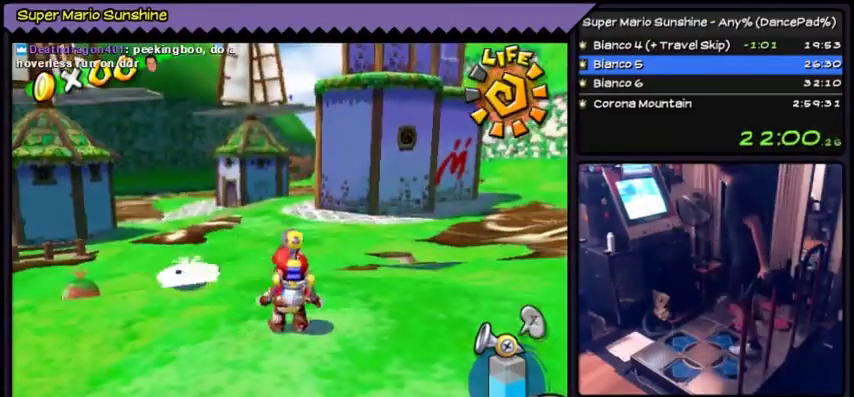
{"buttons": [], "events": []}
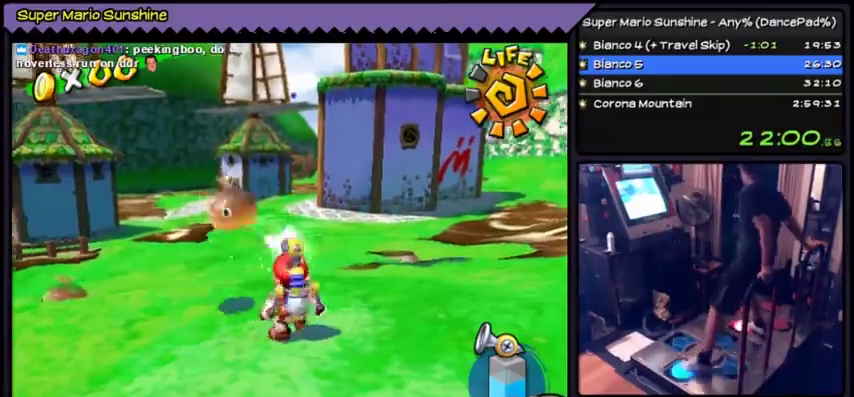
{"buttons": ["DPAD_RIGHT"], "events": [[67, "DPAD_LEFT", "down"], [134, "DPAD_LEFT", "up"], [367, "DPAD_RIGHT", "down"]]}
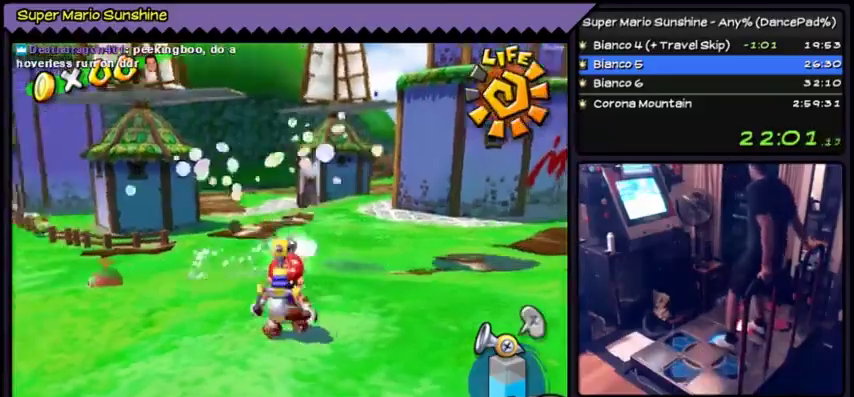
{"buttons": ["DPAD_DOWN"], "events": [[333, "DPAD_RIGHT", "up"], [467, "DPAD_DOWN", "down"]]}
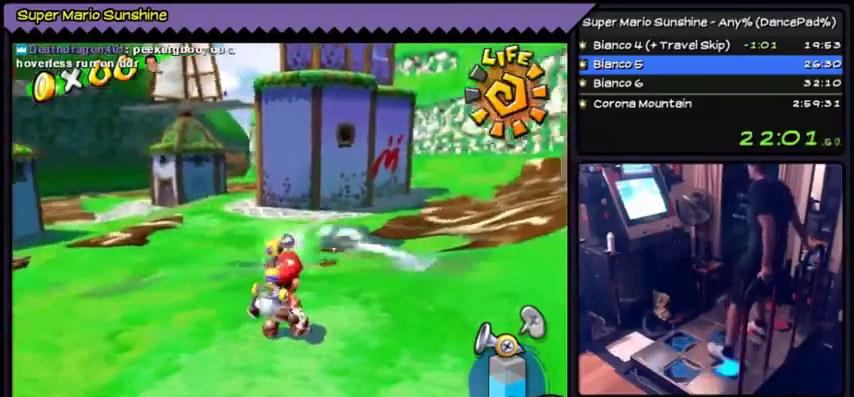
{"buttons": ["DPAD_DOWN"], "events": []}
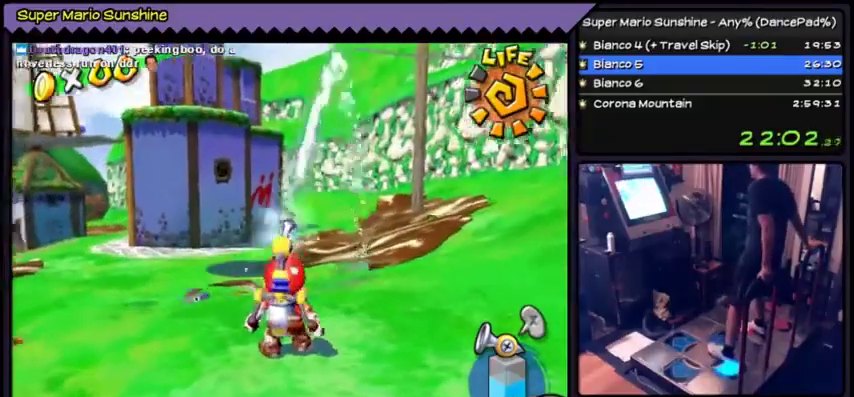
{"buttons": [], "events": [[267, "DPAD_DOWN", "up"]]}
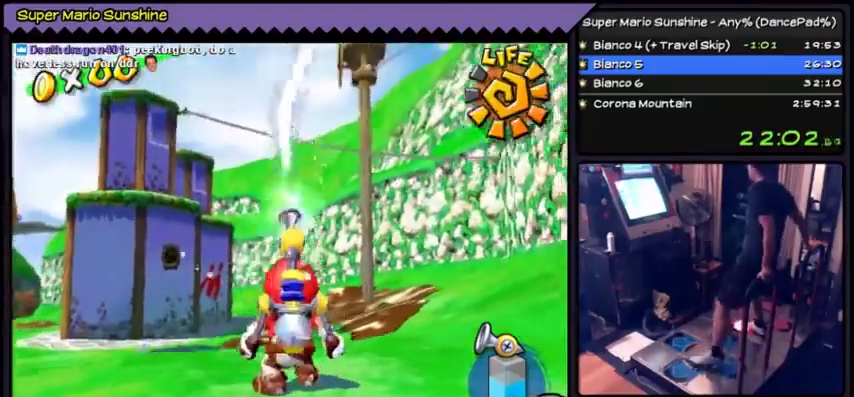
{"buttons": ["DPAD_DOWN"], "events": [[300, "DPAD_DOWN", "down"]]}
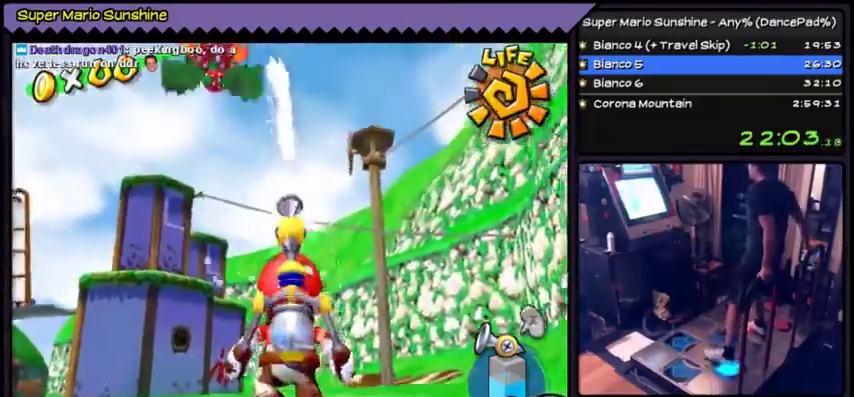
{"buttons": [], "events": [[133, "DPAD_DOWN", "up"]]}
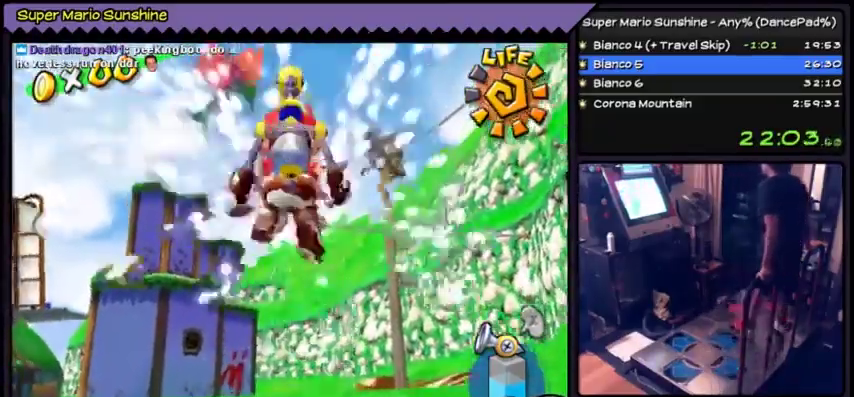
{"buttons": [], "events": []}
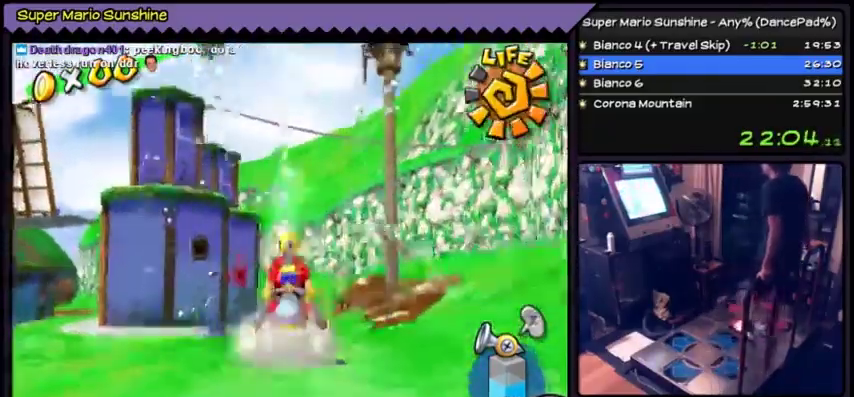
{"buttons": [], "events": []}
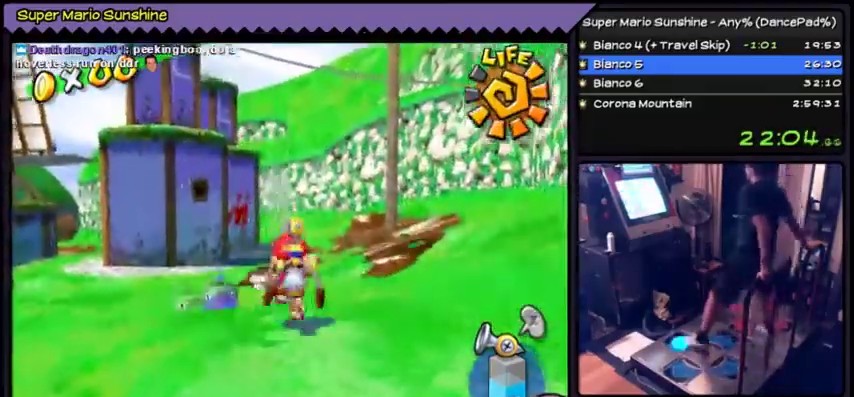
{"buttons": [], "events": []}
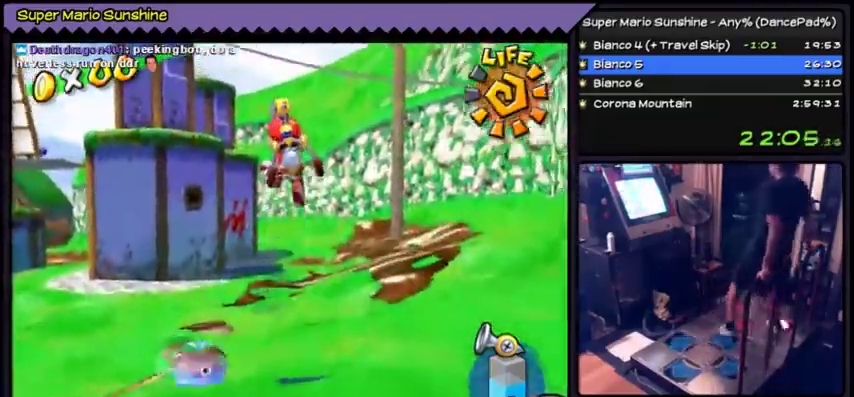
{"buttons": [], "events": []}
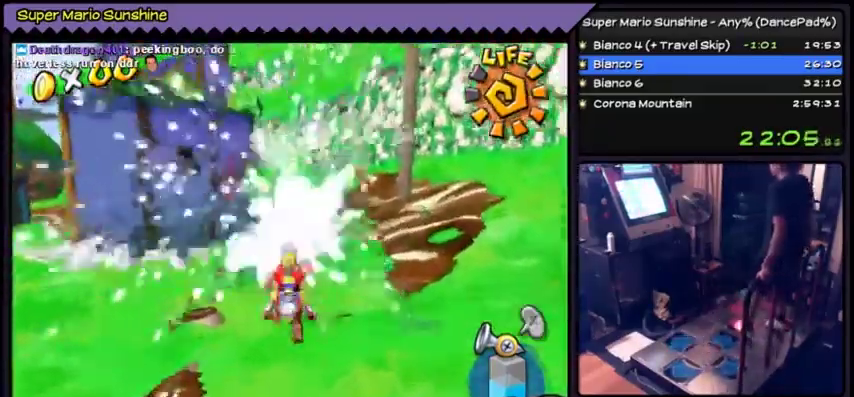
{"buttons": [], "events": []}
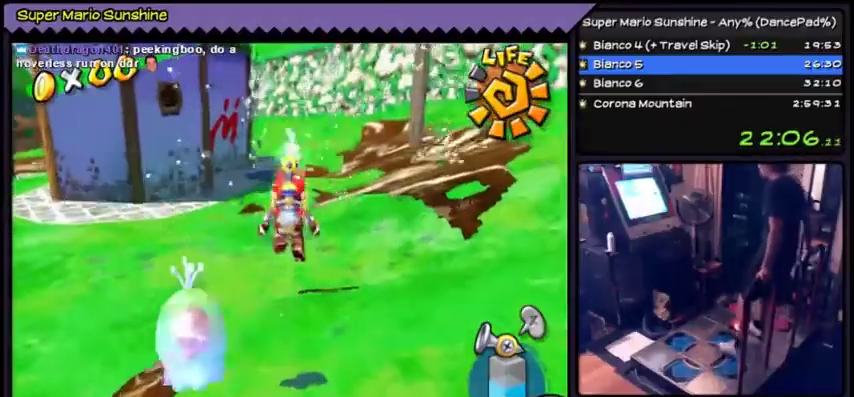
{"buttons": [], "events": []}
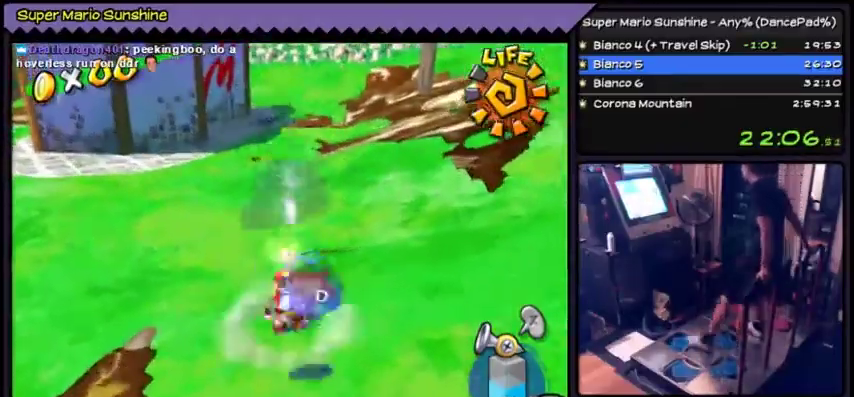
{"buttons": ["DPAD_UP"], "events": [[301, "DPAD_UP", "down"]]}
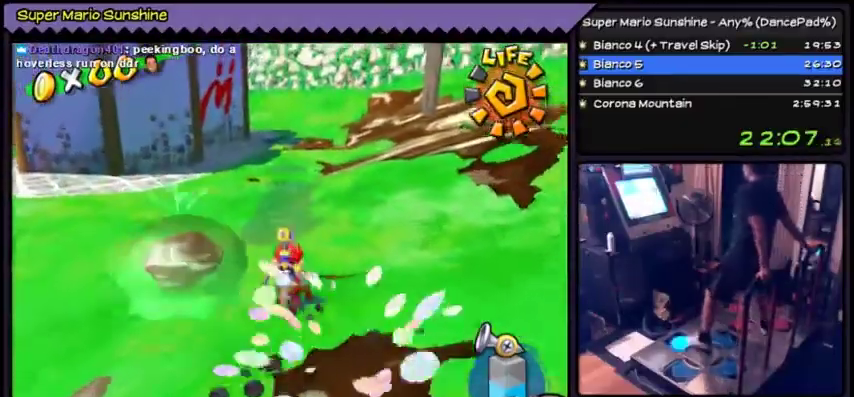
{"buttons": ["DPAD_UP"], "events": []}
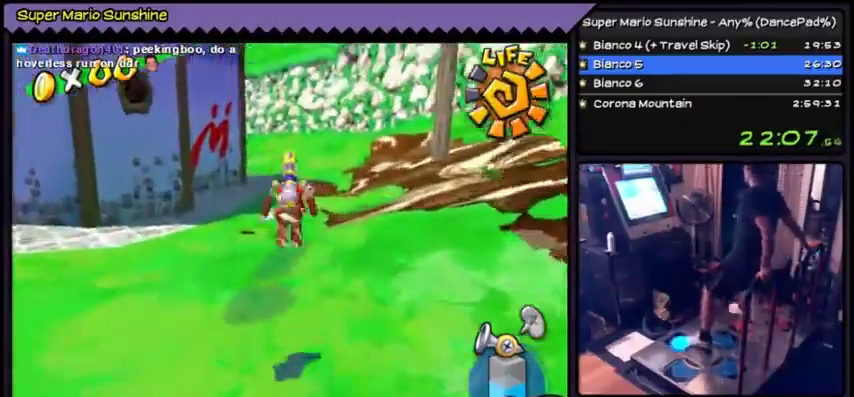
{"buttons": ["DPAD_UP"], "events": [[67, "B", "down"], [367, "B", "up"]]}
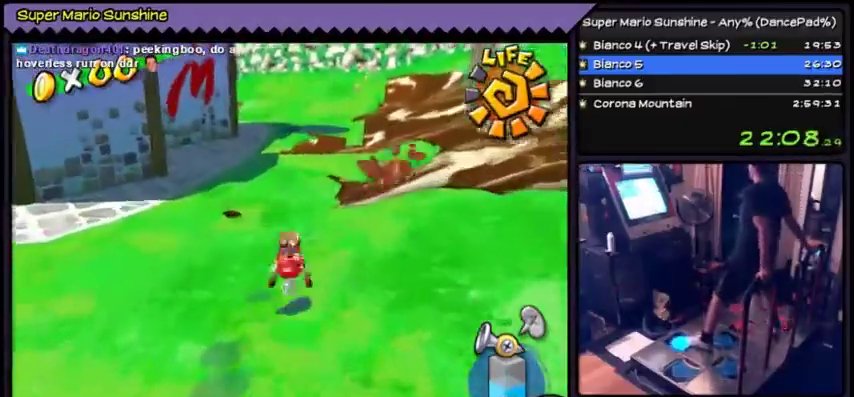
{"buttons": [], "events": [[433, "DPAD_UP", "up"]]}
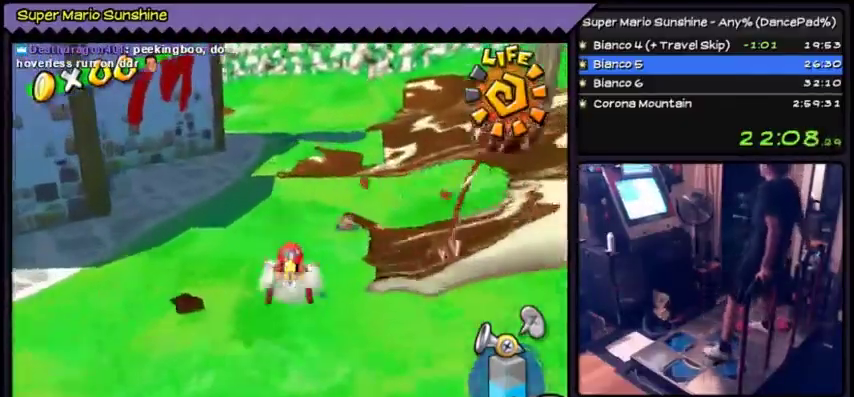
{"buttons": ["DPAD_DOWN"], "events": [[300, "DPAD_DOWN", "down"]]}
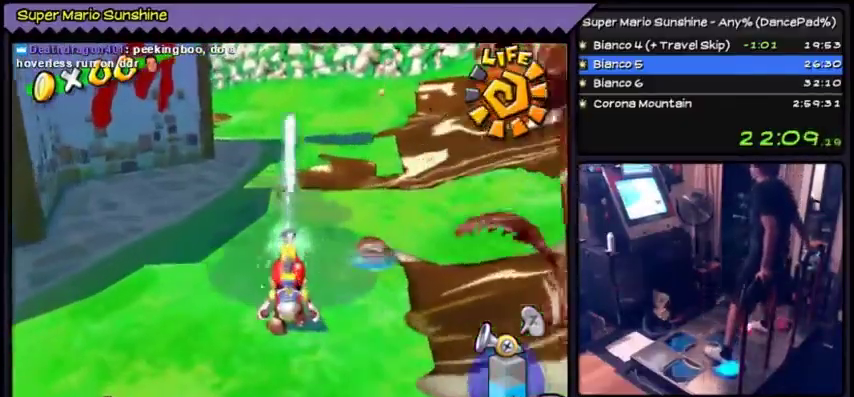
{"buttons": ["DPAD_DOWN"], "events": []}
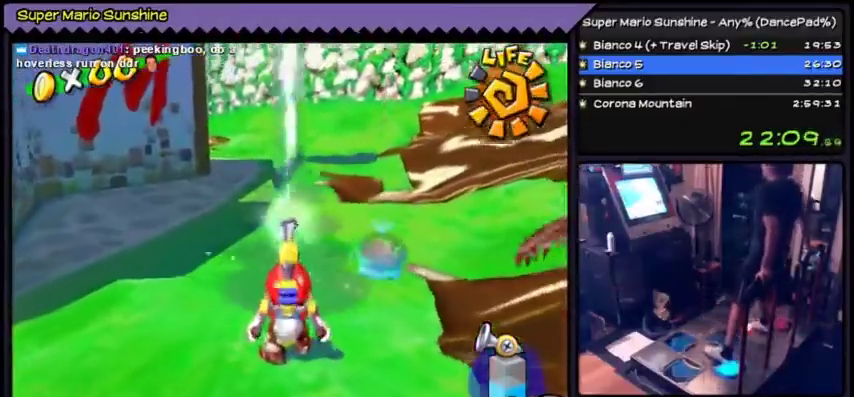
{"buttons": [], "events": [[267, "DPAD_DOWN", "up"]]}
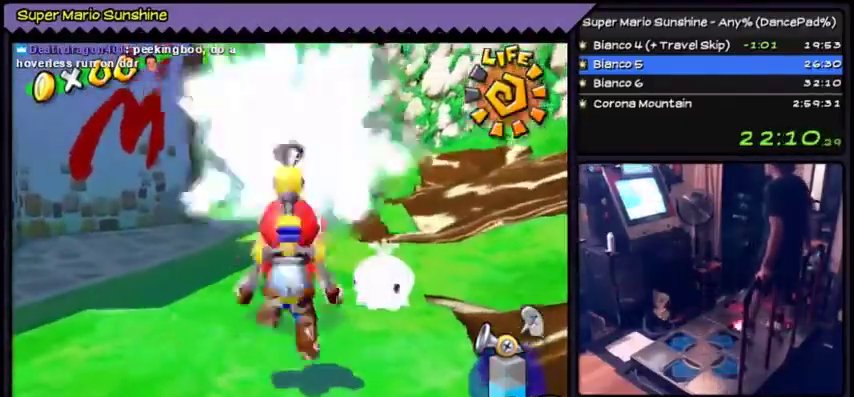
{"buttons": [], "events": []}